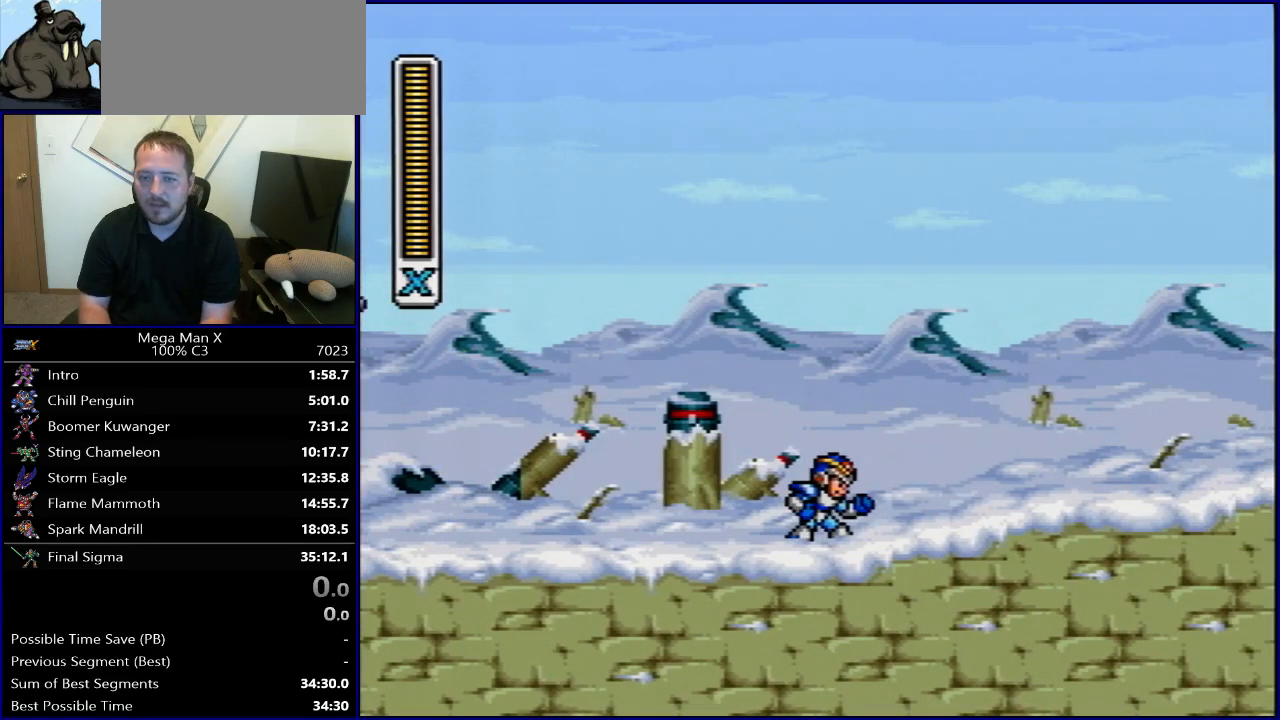
Gameplay with a controller (Nintendo layout); each line is a JSON object with the inputs held at the frame after it. "events" lists button and stick changes between this image and that frame as [ms after this image, input, new state], when the widget could be followed in between. Not read: L3 R3.
{"buttons": ["DPAD_RIGHT"], "events": [[150, "SELECT", "up"], [333, "DPAD_RIGHT", "down"], [350, "X", "down"], [450, "X", "up"]]}
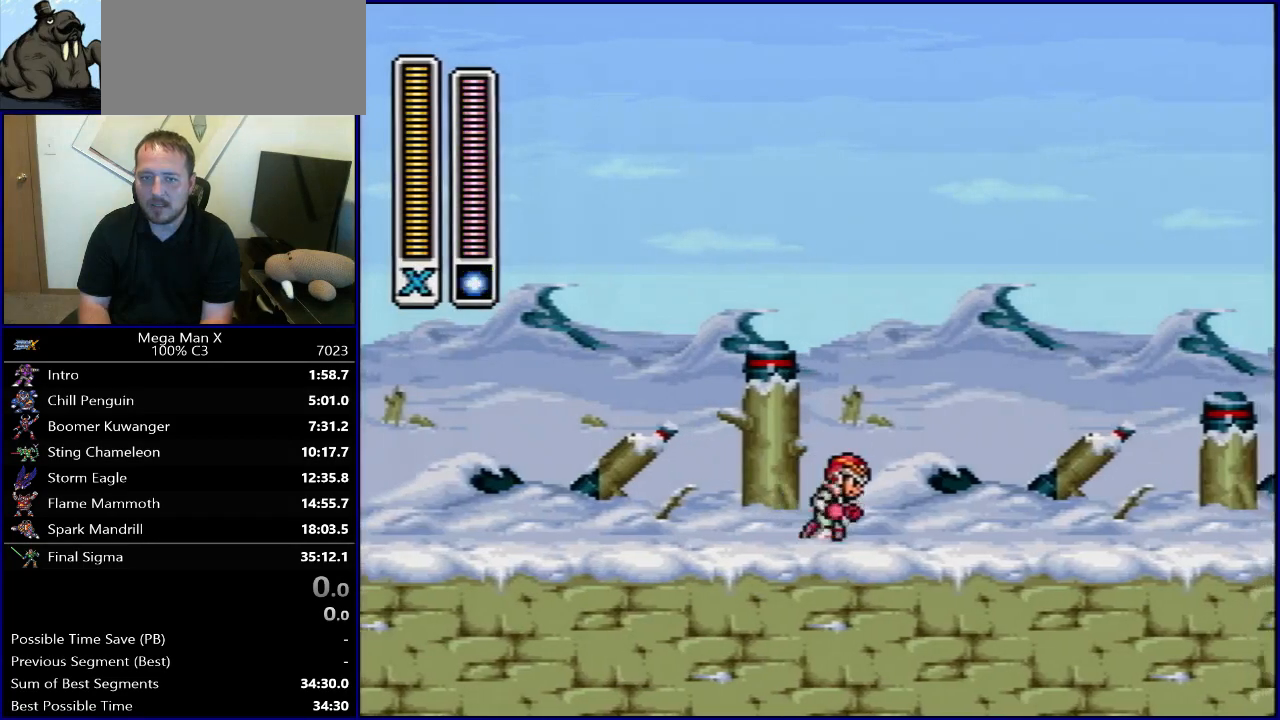
{"buttons": [], "events": [[117, "DPAD_RIGHT", "up"]]}
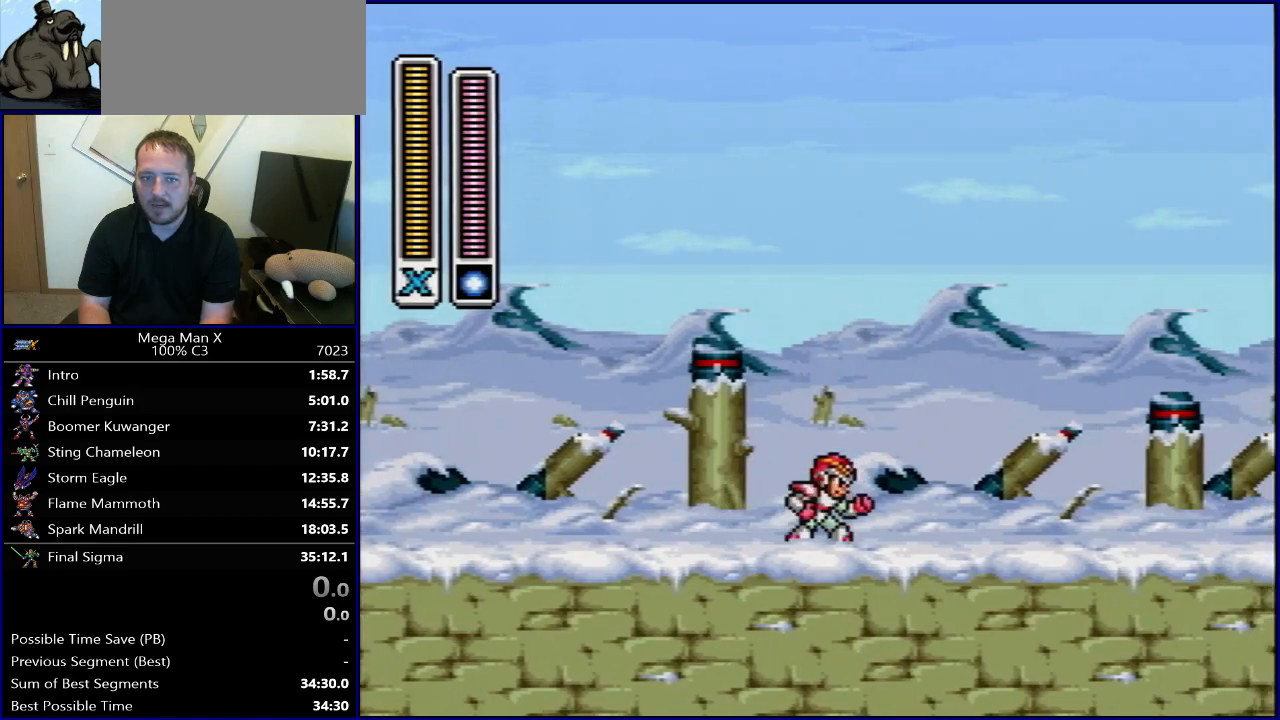
{"buttons": [], "events": [[83, "SELECT", "down"], [233, "SELECT", "up"]]}
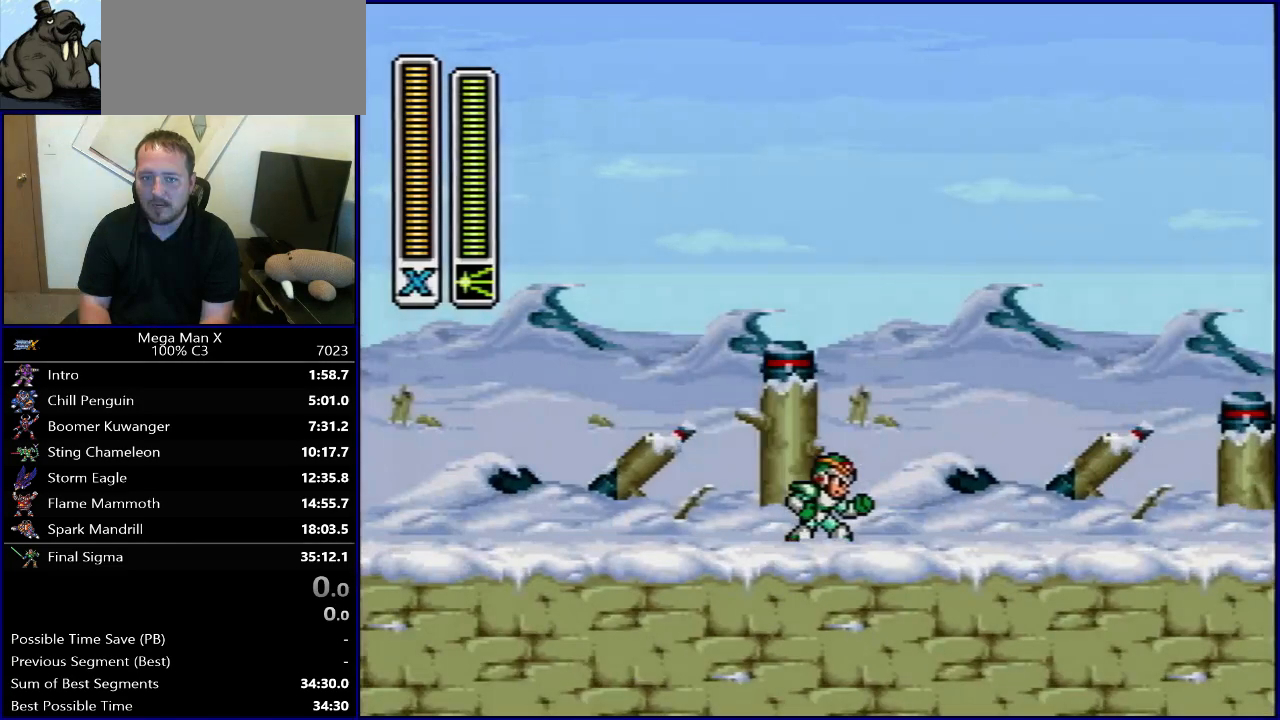
{"buttons": ["B", "Y", "R1", "DPAD_RIGHT"], "events": [[17, "DPAD_RIGHT", "down"], [133, "R1", "down"], [150, "B", "down"], [483, "Y", "down"]]}
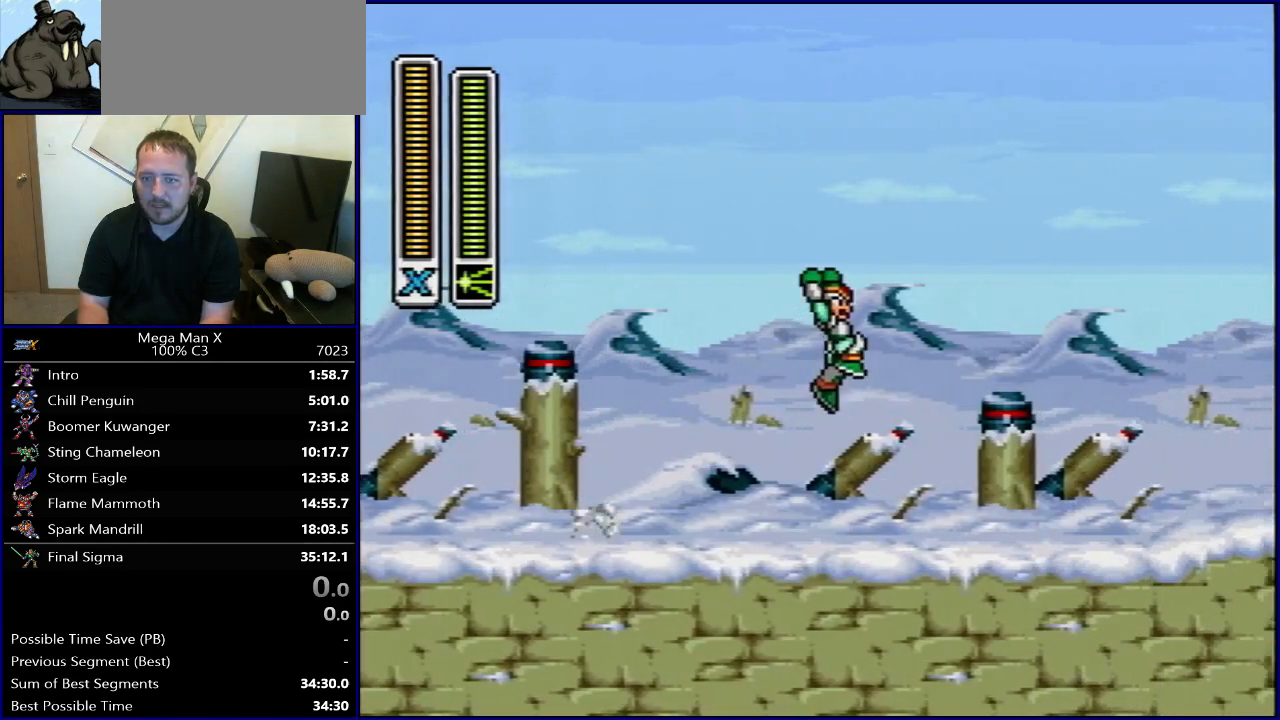
{"buttons": ["R1", "DPAD_RIGHT"], "events": [[217, "R1", "up"], [233, "B", "up"], [233, "Y", "up"], [417, "R1", "down"]]}
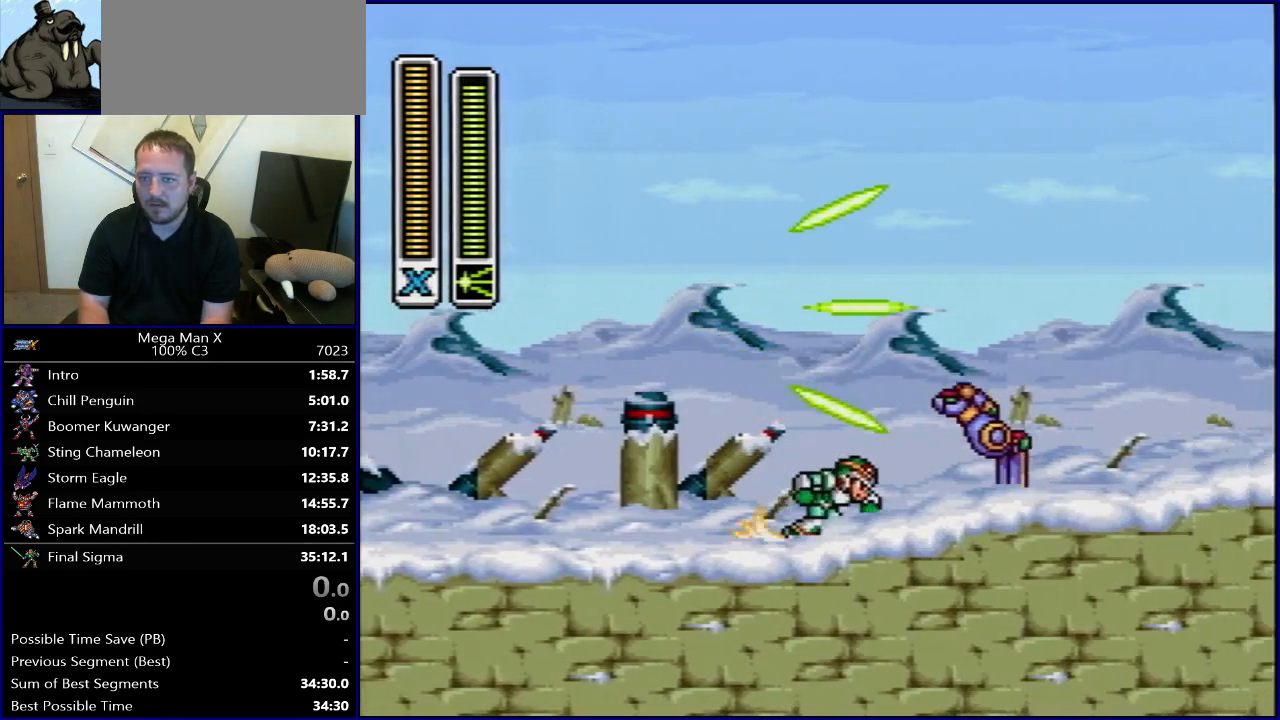
{"buttons": ["B", "R1", "DPAD_RIGHT"], "events": [[367, "B", "down"]]}
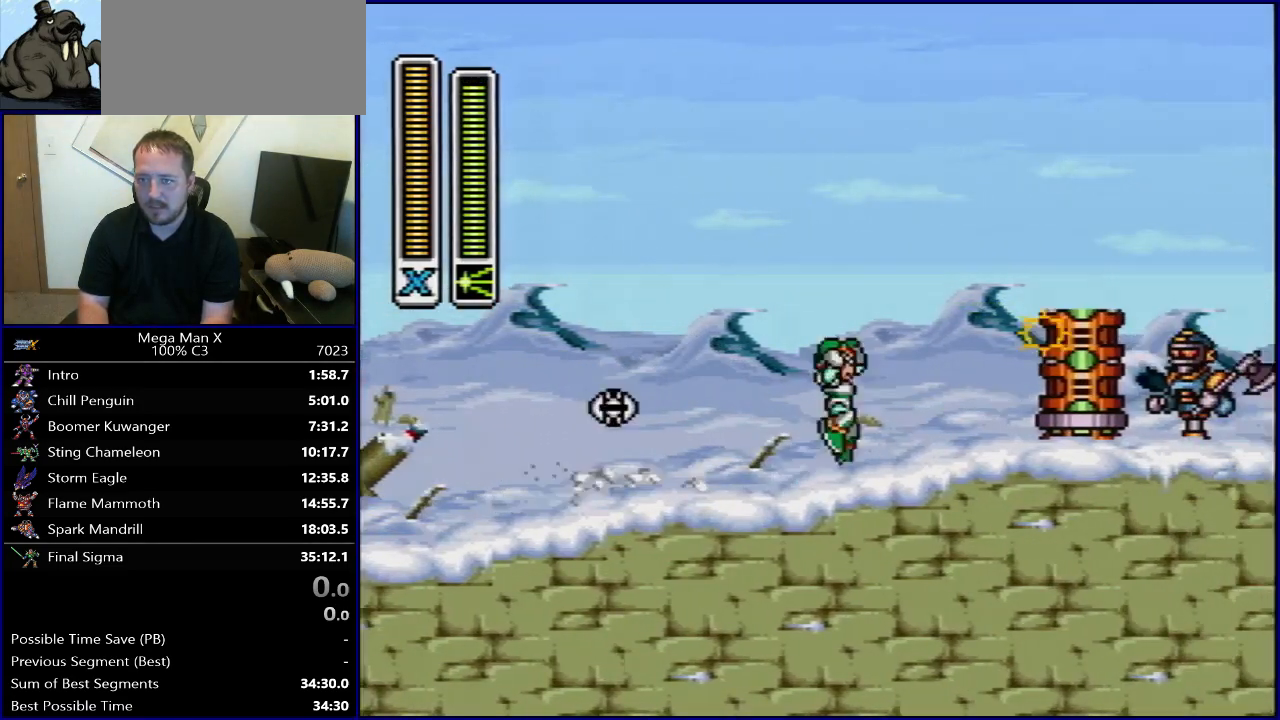
{"buttons": ["B", "Y", "R1", "DPAD_RIGHT"], "events": [[17, "Y", "down"], [150, "B", "up"], [167, "R1", "up"], [167, "Y", "up"], [300, "R1", "down"], [317, "B", "down"], [433, "Y", "down"]]}
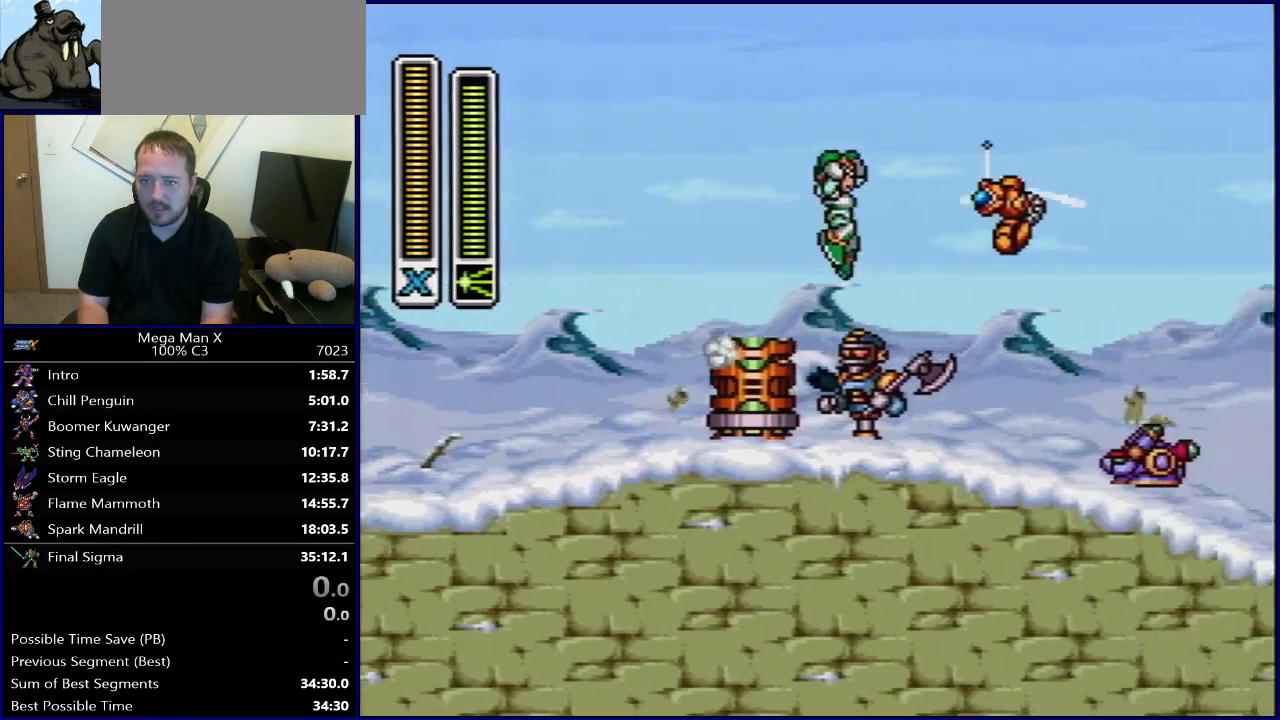
{"buttons": ["L1", "DPAD_RIGHT"], "events": [[167, "Y", "up"], [217, "B", "up"], [217, "R1", "up"], [283, "L1", "down"], [400, "L1", "up"], [483, "L1", "down"]]}
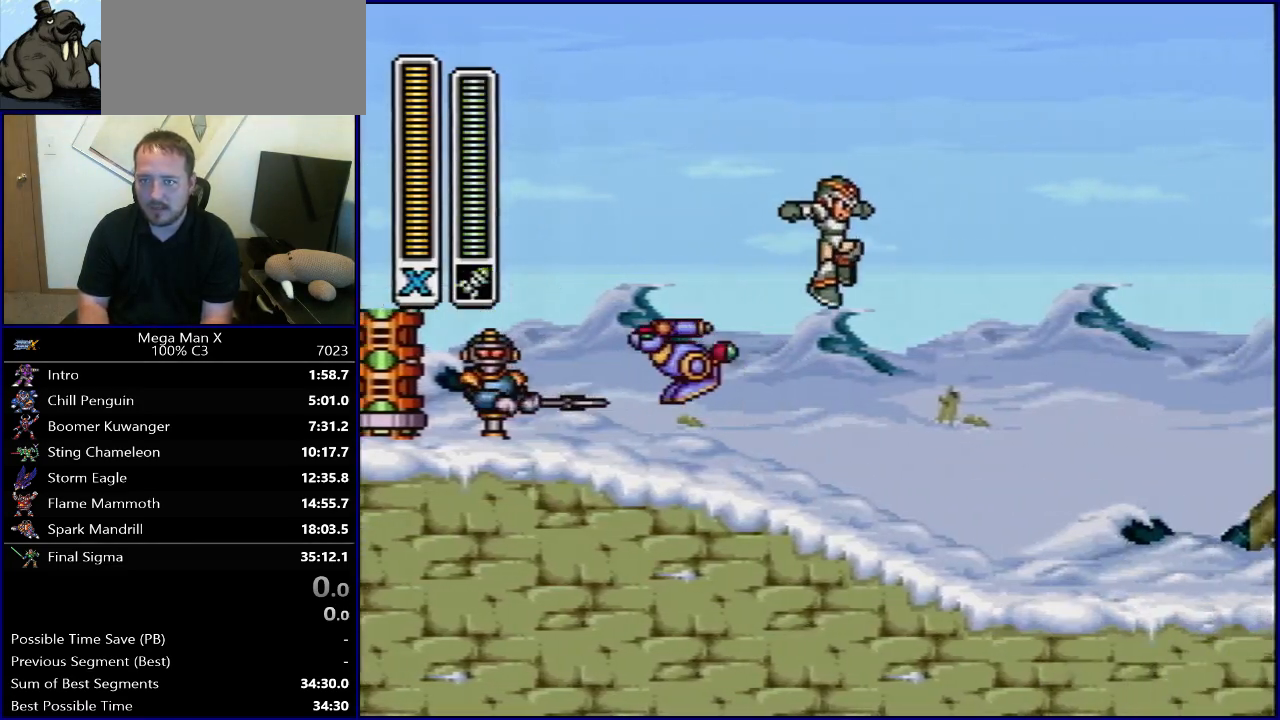
{"buttons": ["R1", "DPAD_RIGHT"], "events": [[50, "Y", "down"], [83, "L1", "up"], [200, "Y", "up"], [283, "R1", "down"]]}
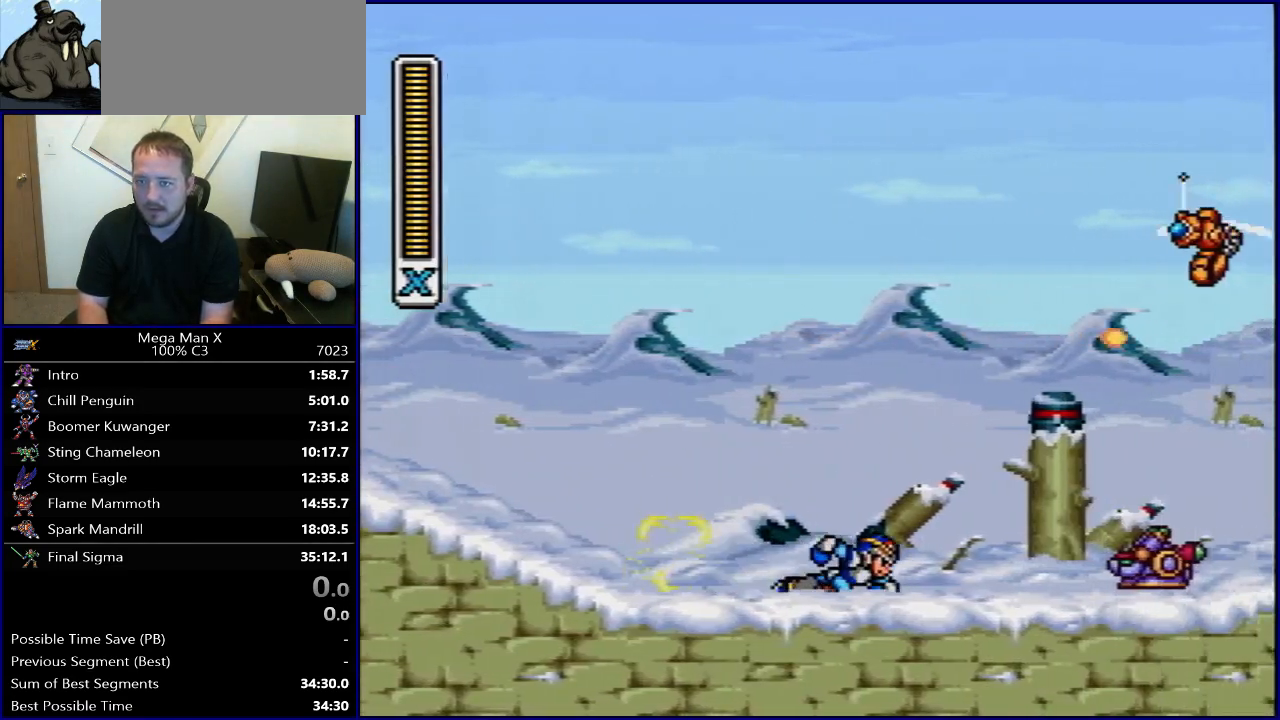
{"buttons": ["R1", "DPAD_RIGHT"], "events": [[283, "R1", "up"], [333, "R1", "down"]]}
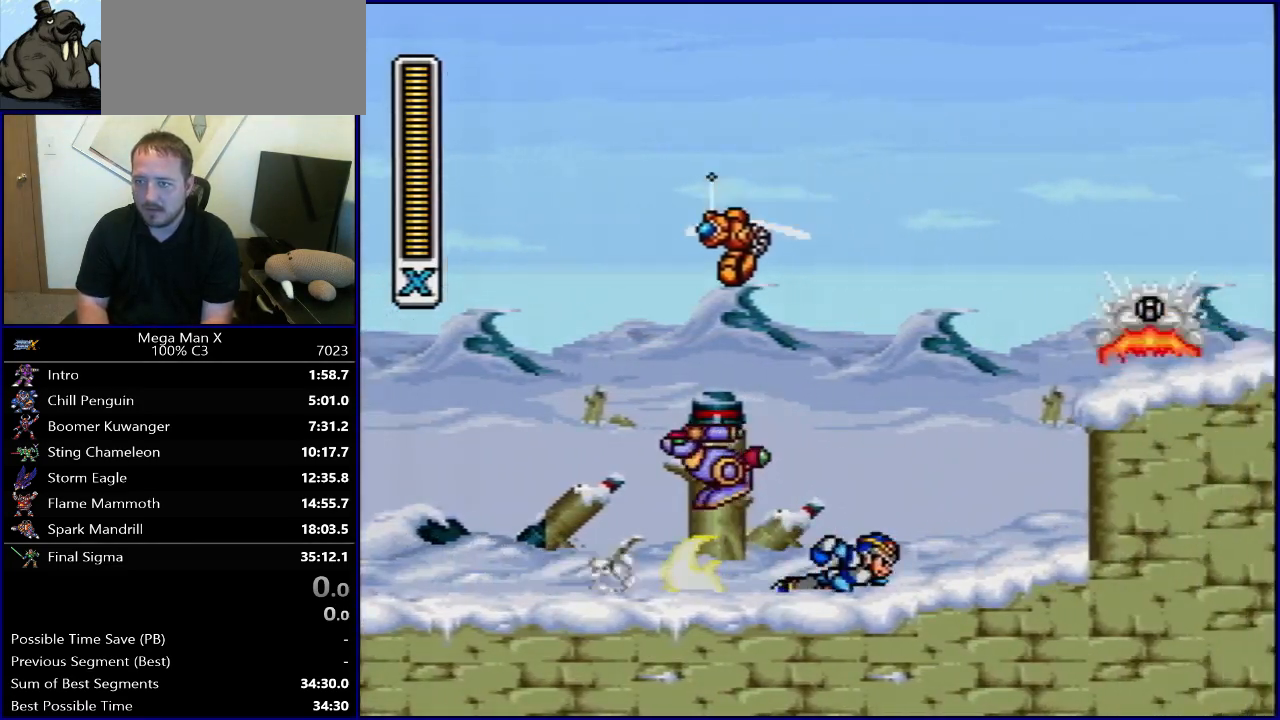
{"buttons": ["Y", "DPAD_RIGHT"], "events": [[33, "Y", "down"], [117, "B", "down"], [450, "B", "up"], [450, "R1", "up"]]}
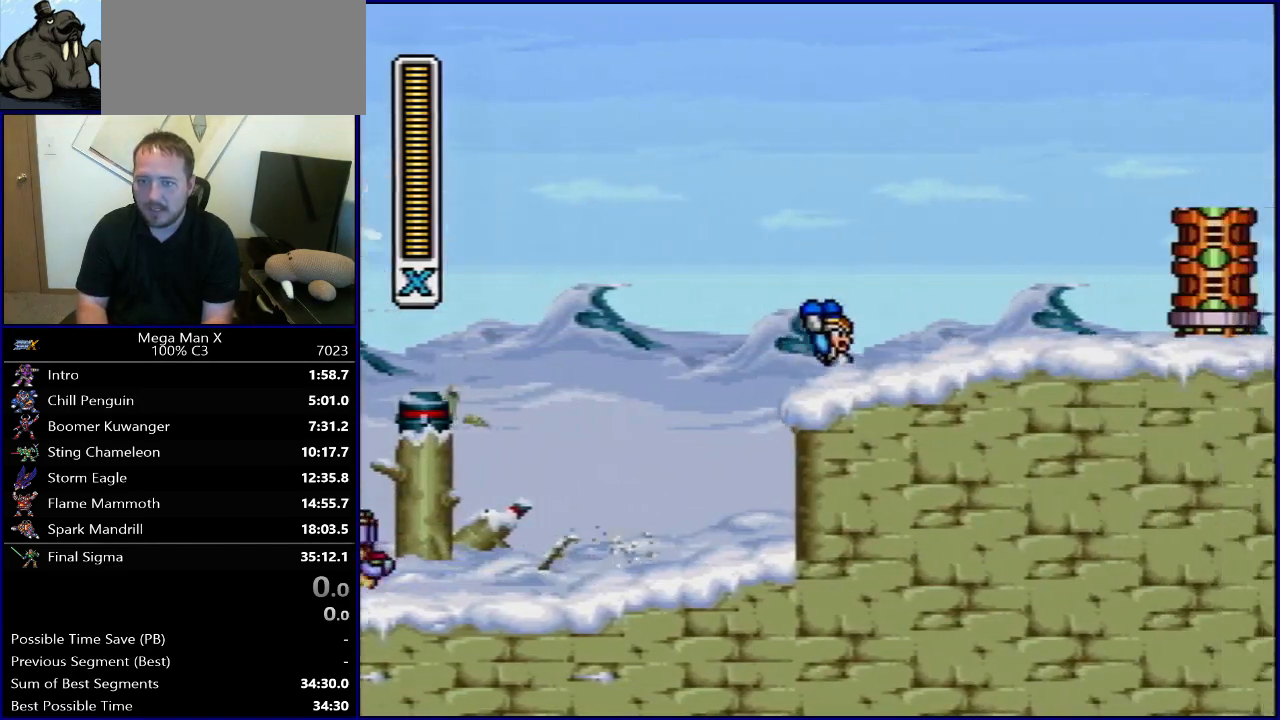
{"buttons": ["DPAD_RIGHT"], "events": [[17, "R1", "down"], [133, "B", "down"], [333, "Y", "up"], [467, "R1", "up"], [483, "B", "up"]]}
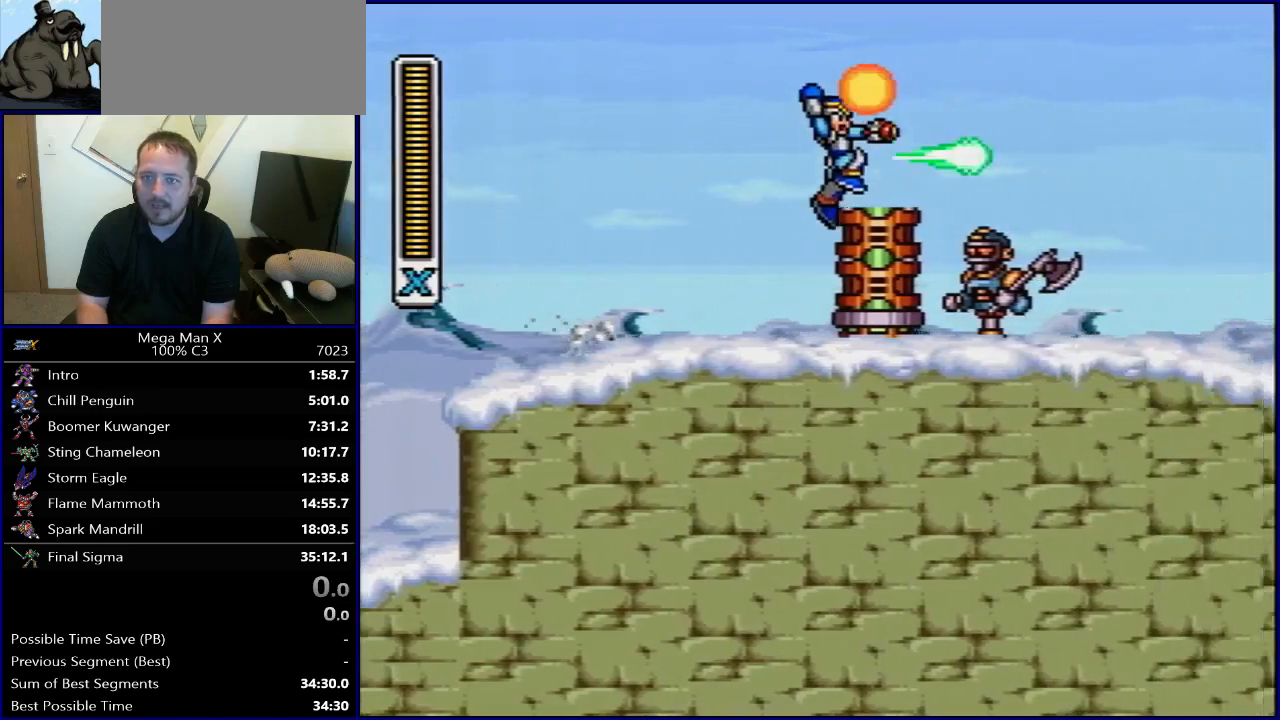
{"buttons": ["B", "R1", "DPAD_RIGHT"], "events": [[83, "R1", "down"], [117, "B", "down"]]}
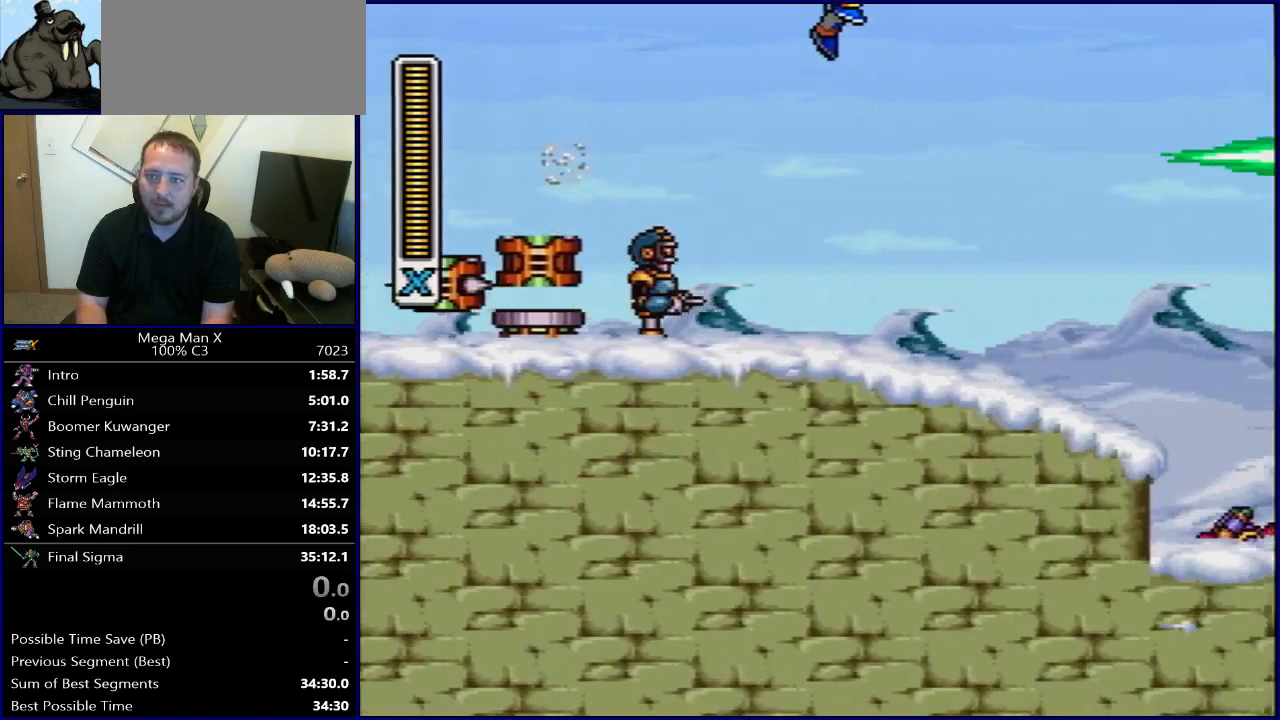
{"buttons": ["DPAD_RIGHT"], "events": [[333, "R1", "up"], [350, "B", "up"]]}
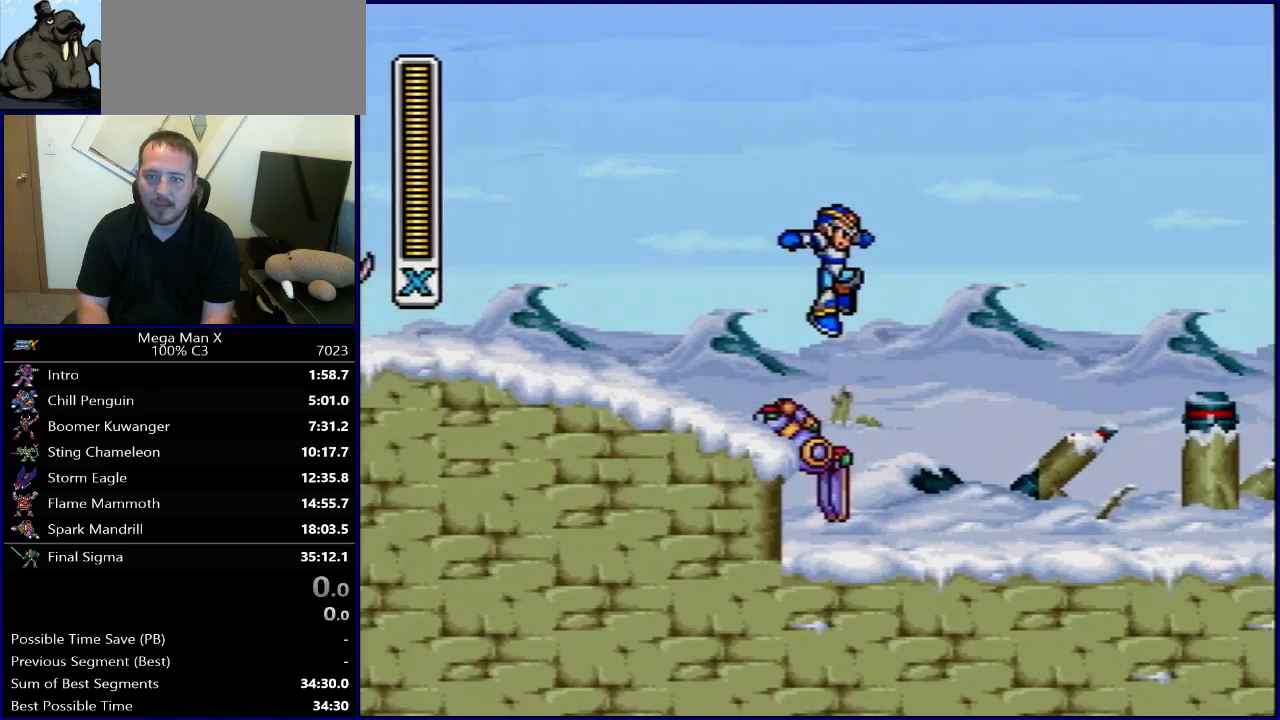
{"buttons": ["R1", "DPAD_RIGHT"], "events": [[183, "R1", "down"]]}
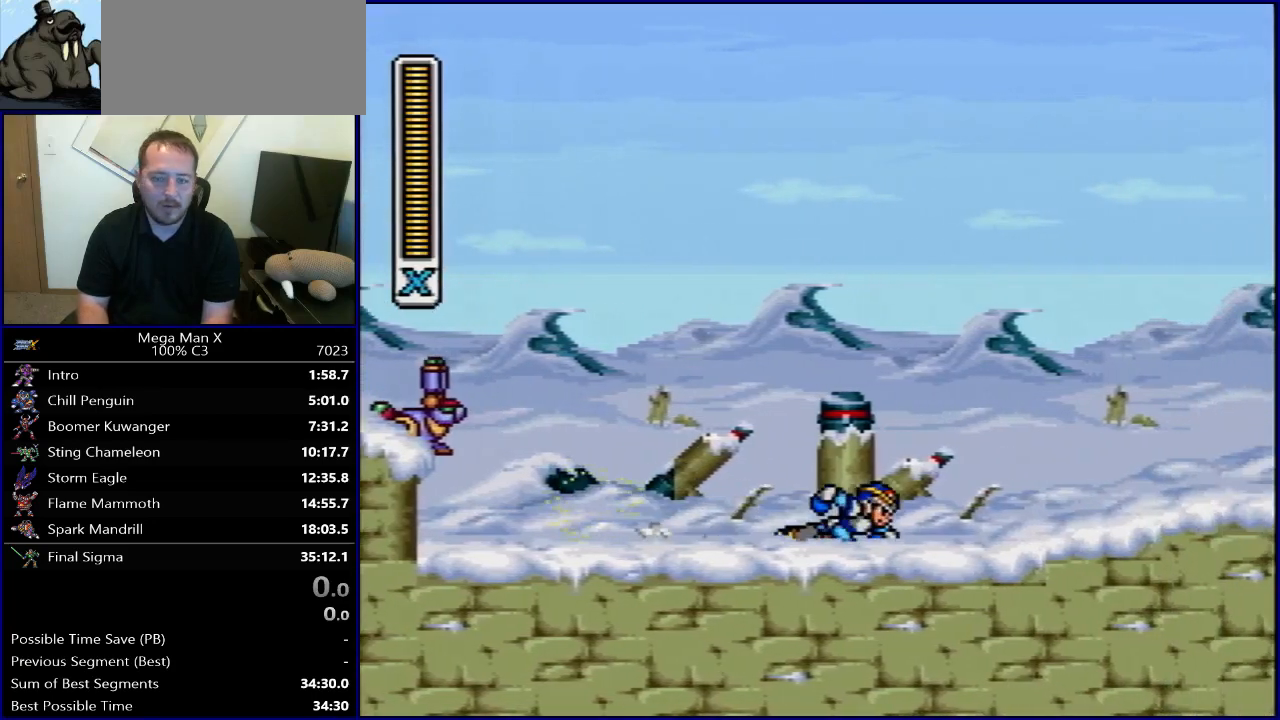
{"buttons": [], "events": [[433, "R1", "up"], [450, "DPAD_RIGHT", "up"]]}
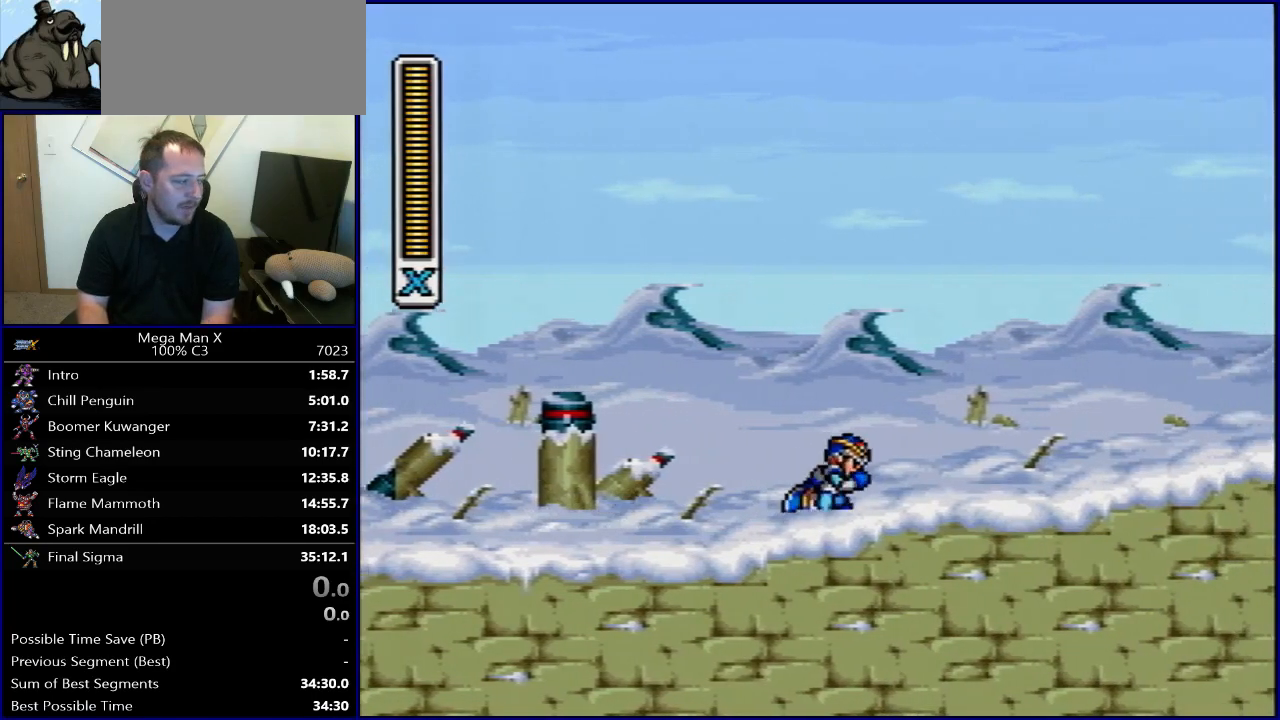
{"buttons": [], "events": []}
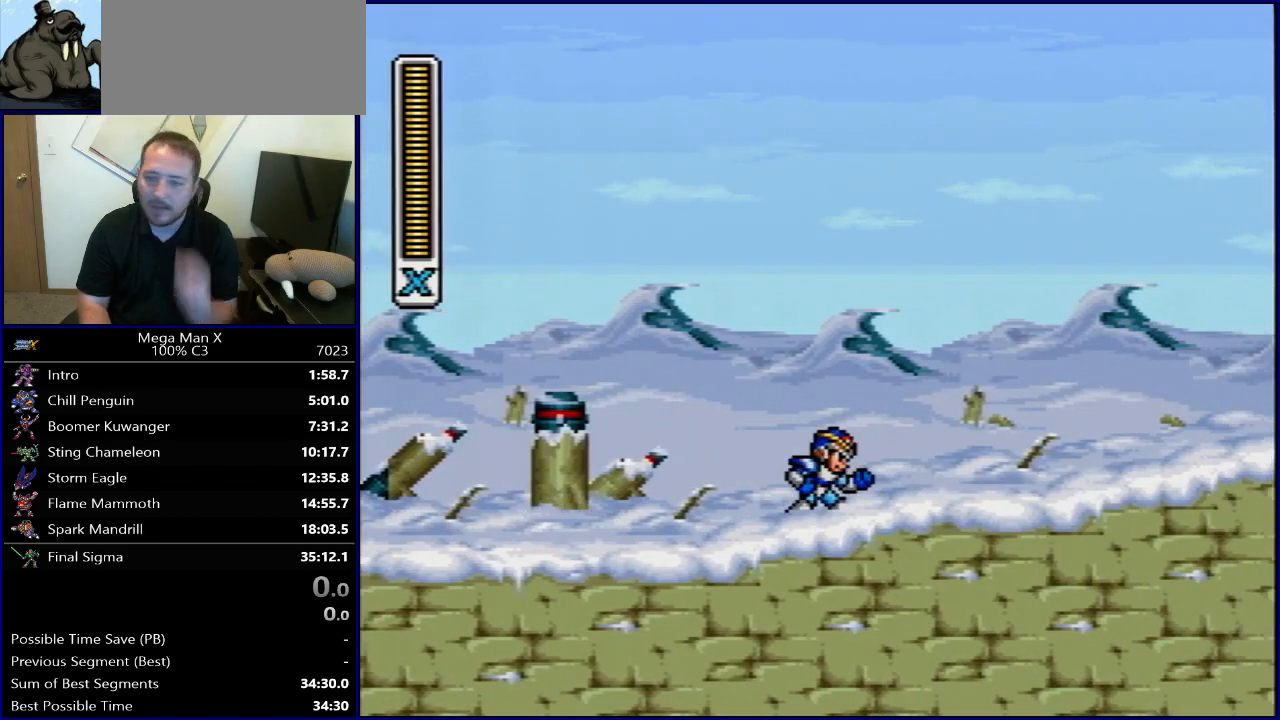
{"buttons": [], "events": []}
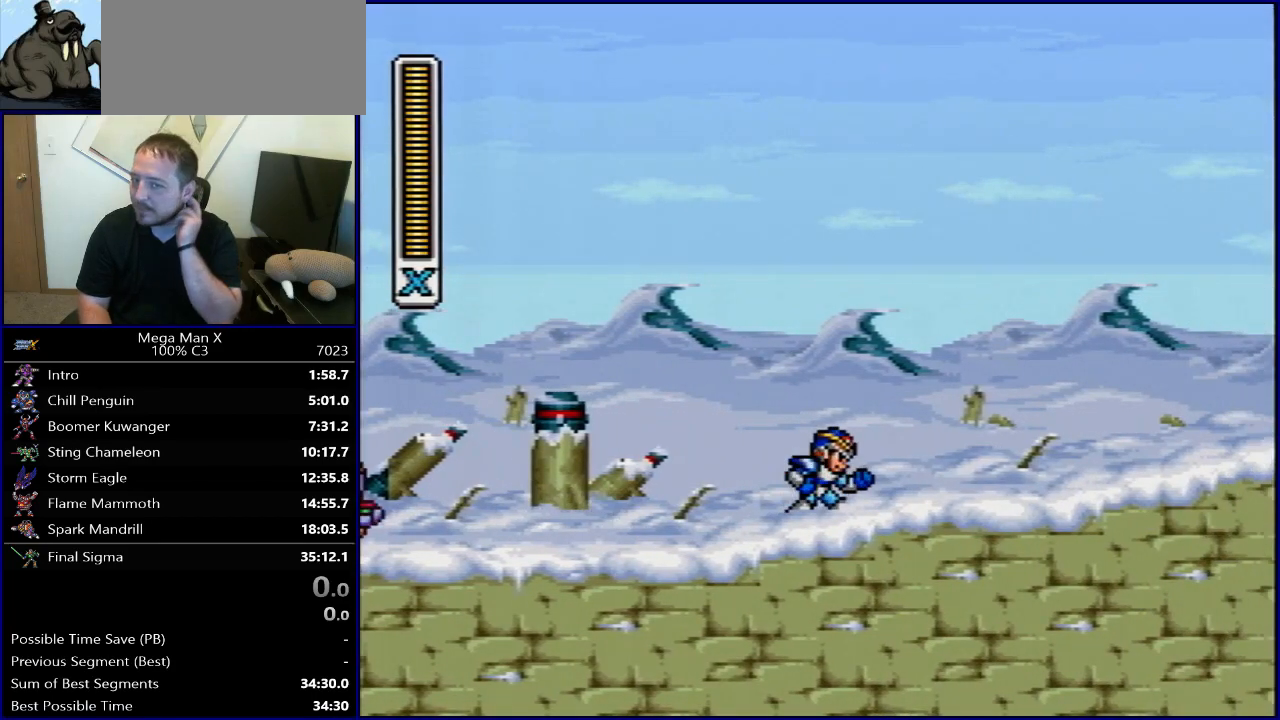
{"buttons": [], "events": []}
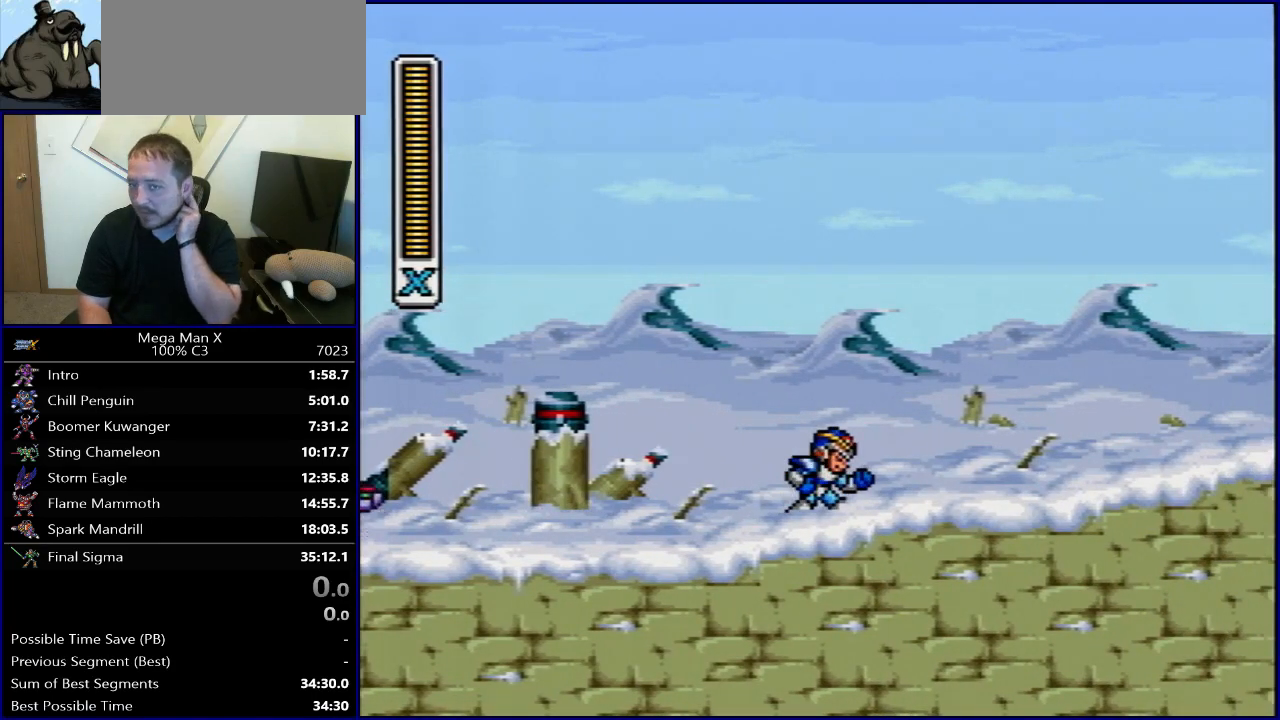
{"buttons": [], "events": []}
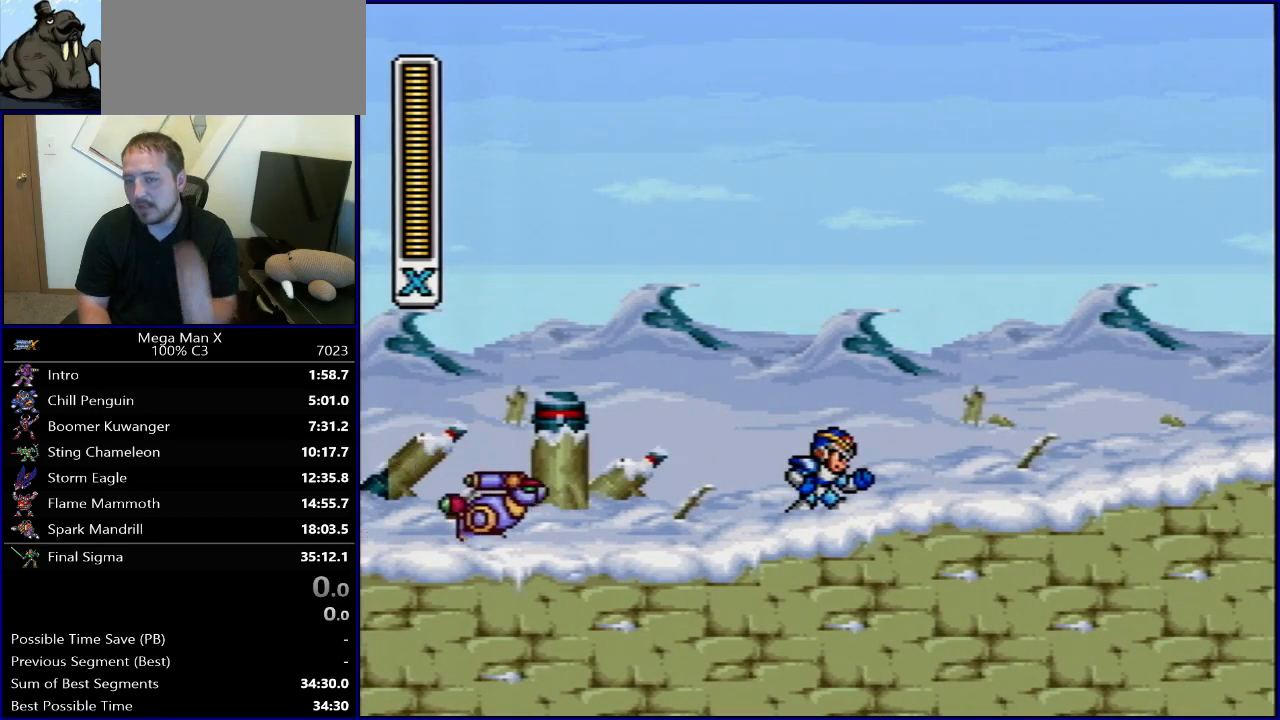
{"buttons": [], "events": []}
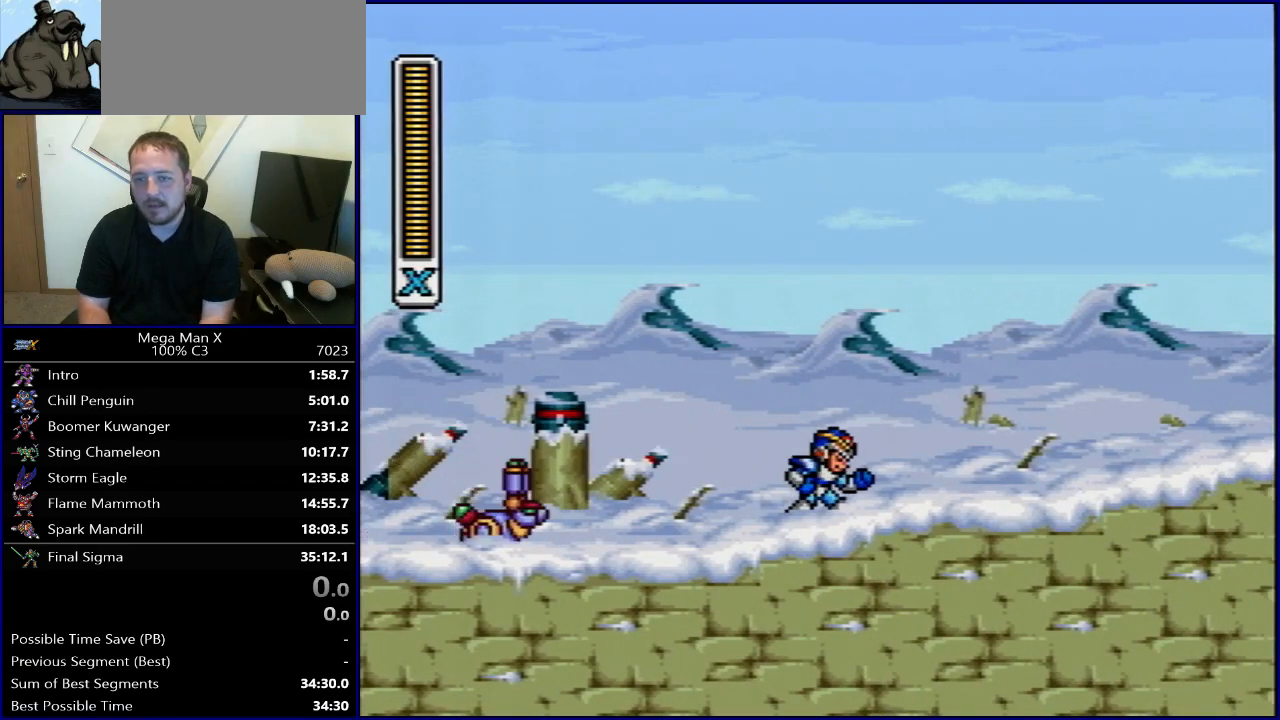
{"buttons": [], "events": []}
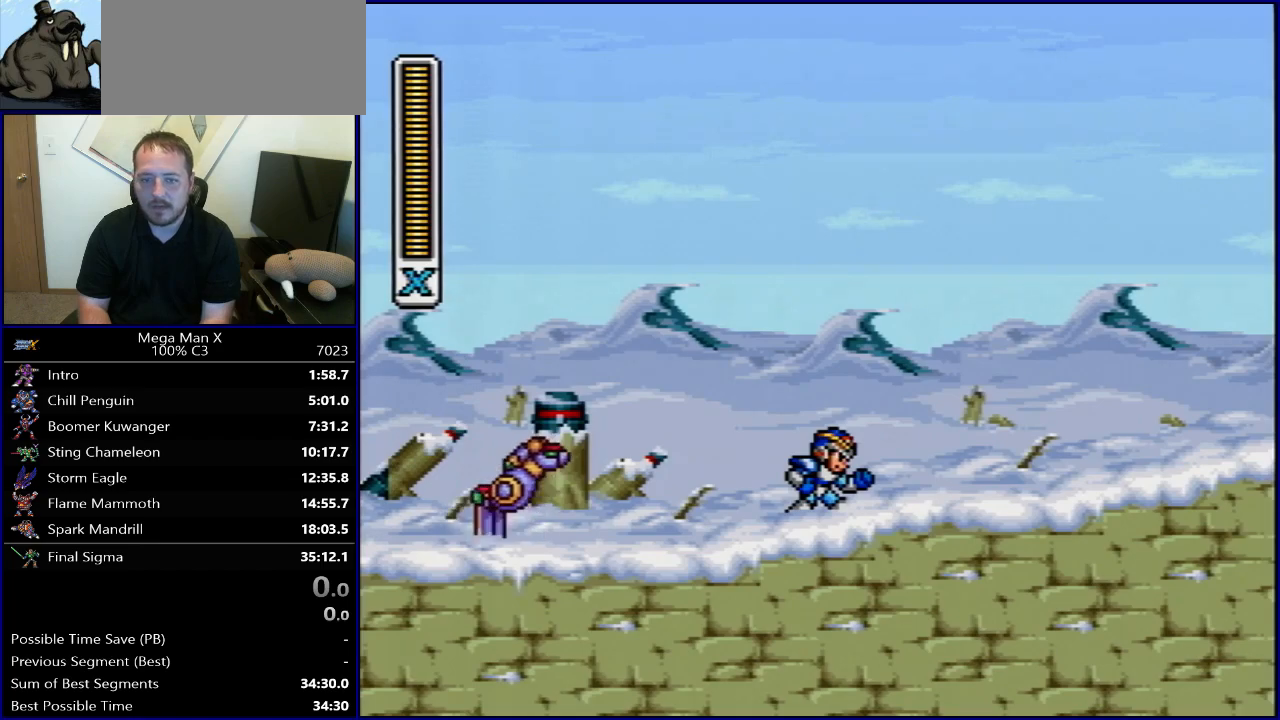
{"buttons": [], "events": []}
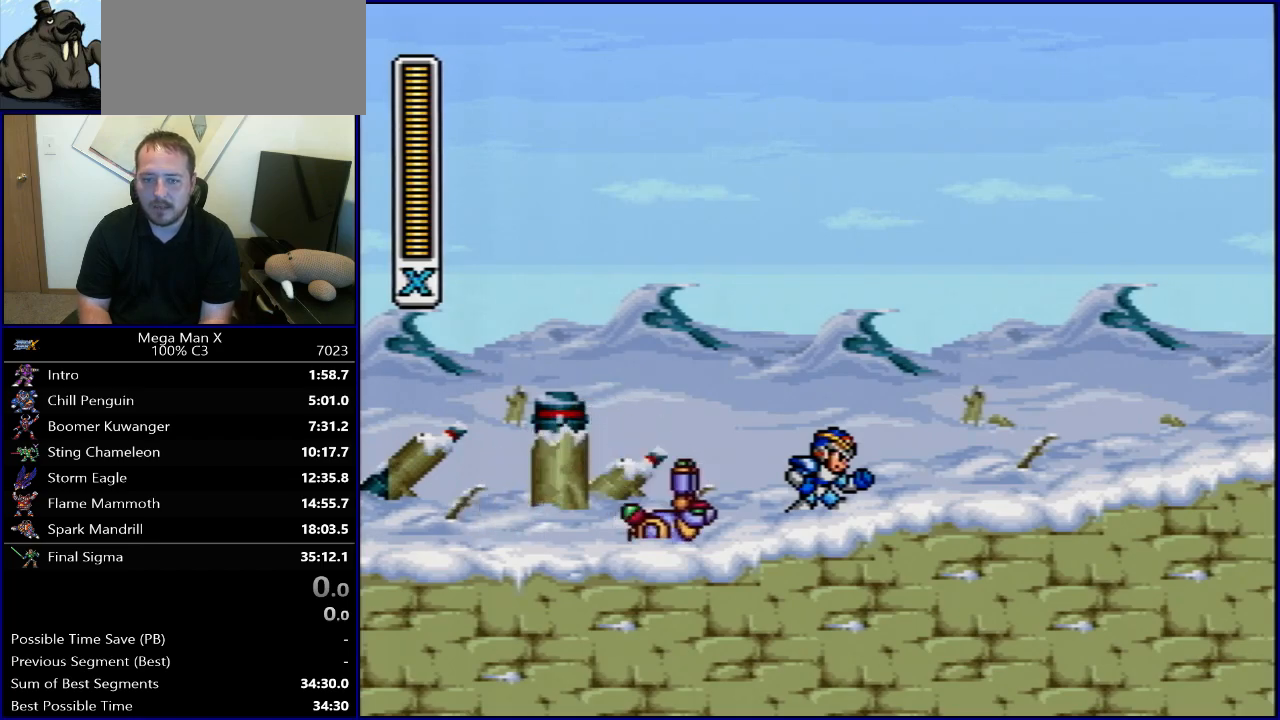
{"buttons": [], "events": [[350, "L1", "down"], [350, "SELECT", "down"], [417, "L1", "up"], [417, "SELECT", "up"]]}